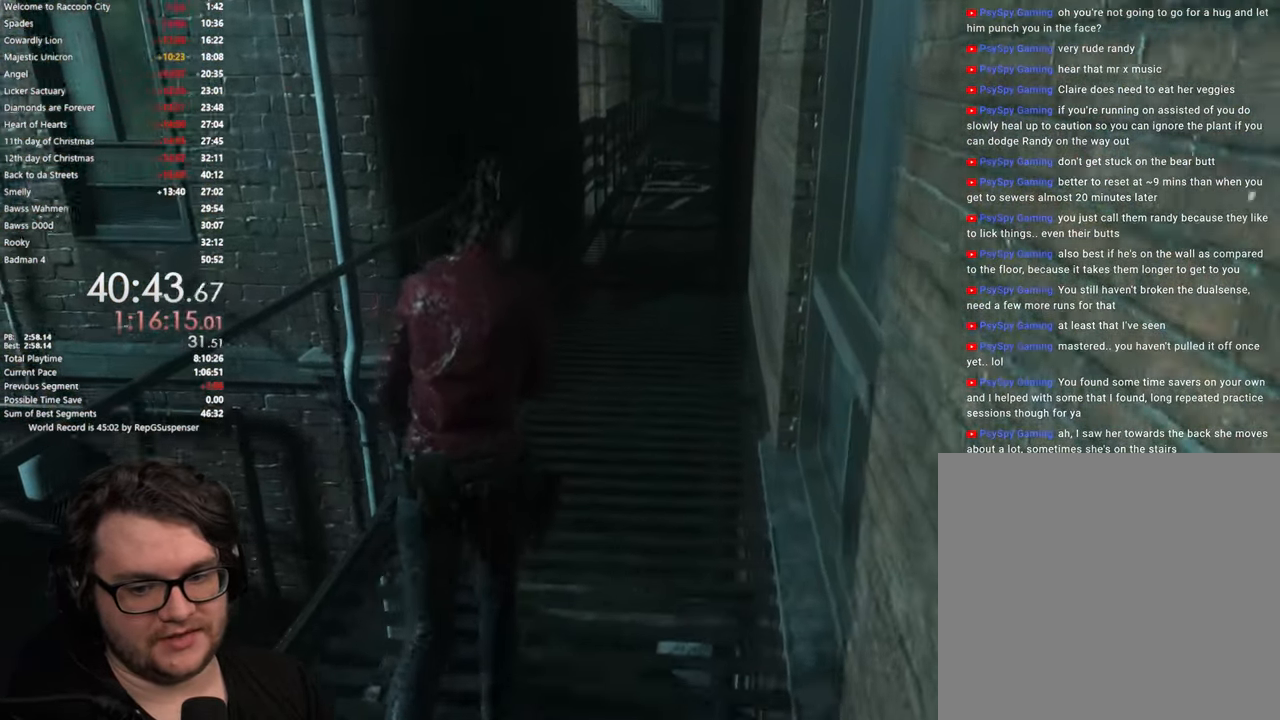
Gameplay with a controller (PlayStation layout); each line is a JSON object with the inputs held at the frame after it. "button_events" lists button changes between this image and that frame as [ms after this image, input, new state], when the widget could be followed in between (sticks are given only as held states). Not read: R1.
{"buttons": [], "left_stick": "up", "right_stick": "center", "button_events": []}
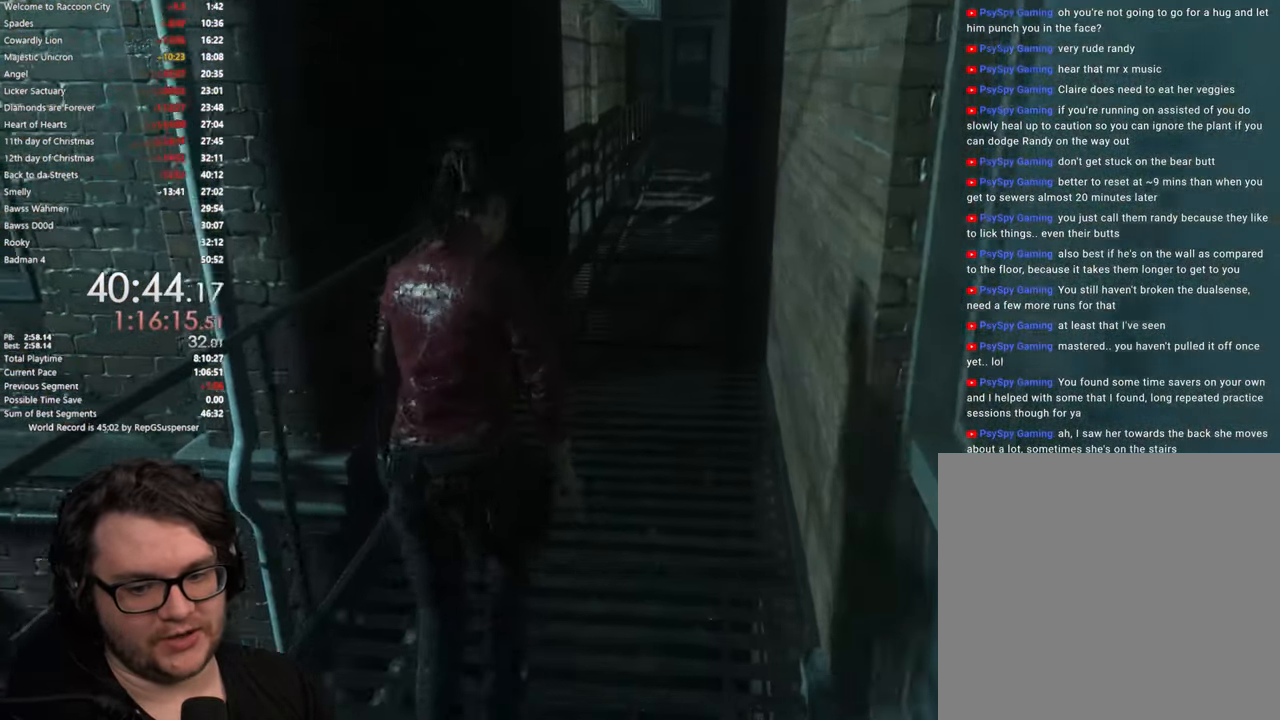
{"buttons": [], "left_stick": "up", "right_stick": "center", "button_events": []}
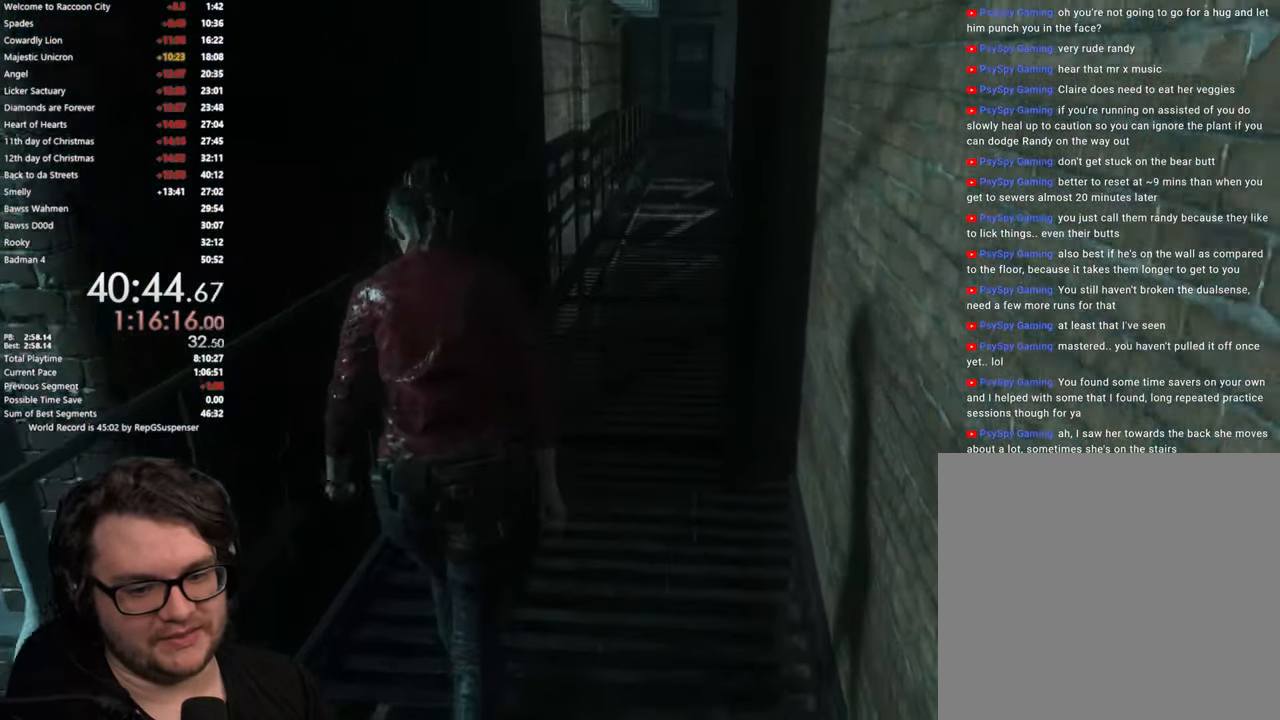
{"buttons": [], "left_stick": "up", "right_stick": "center", "button_events": []}
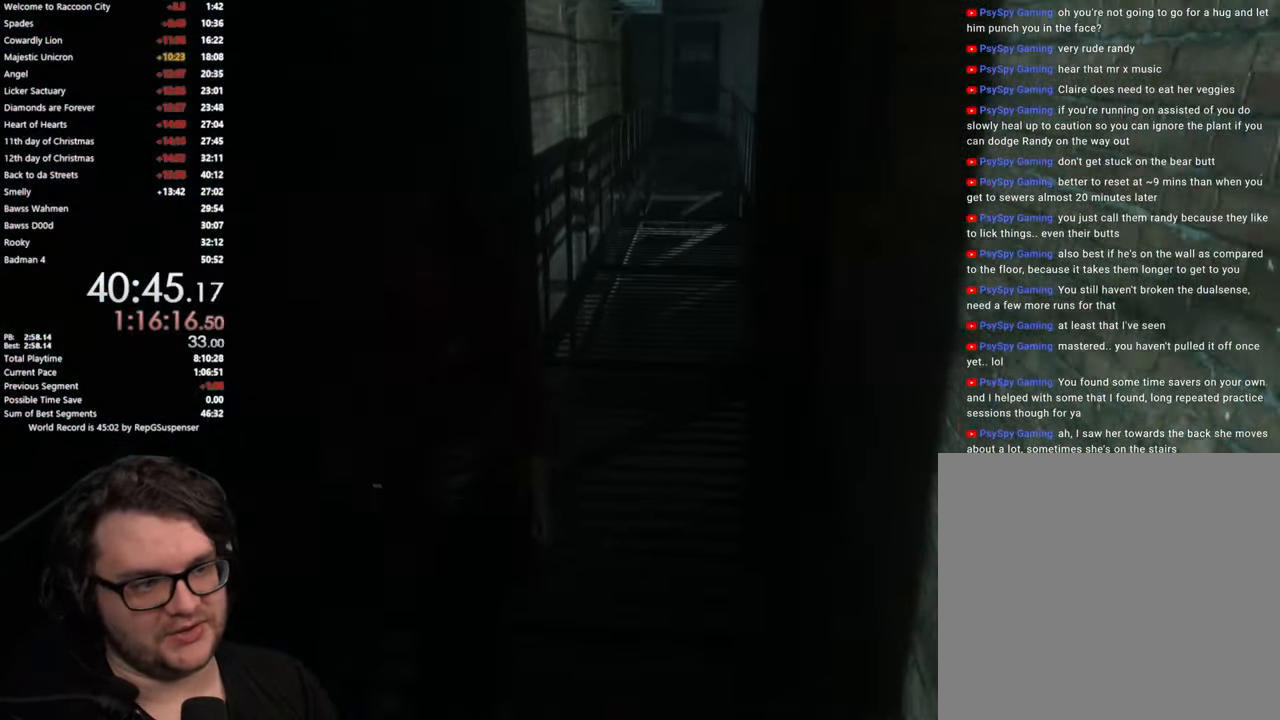
{"buttons": [], "left_stick": "up", "right_stick": "right", "button_events": []}
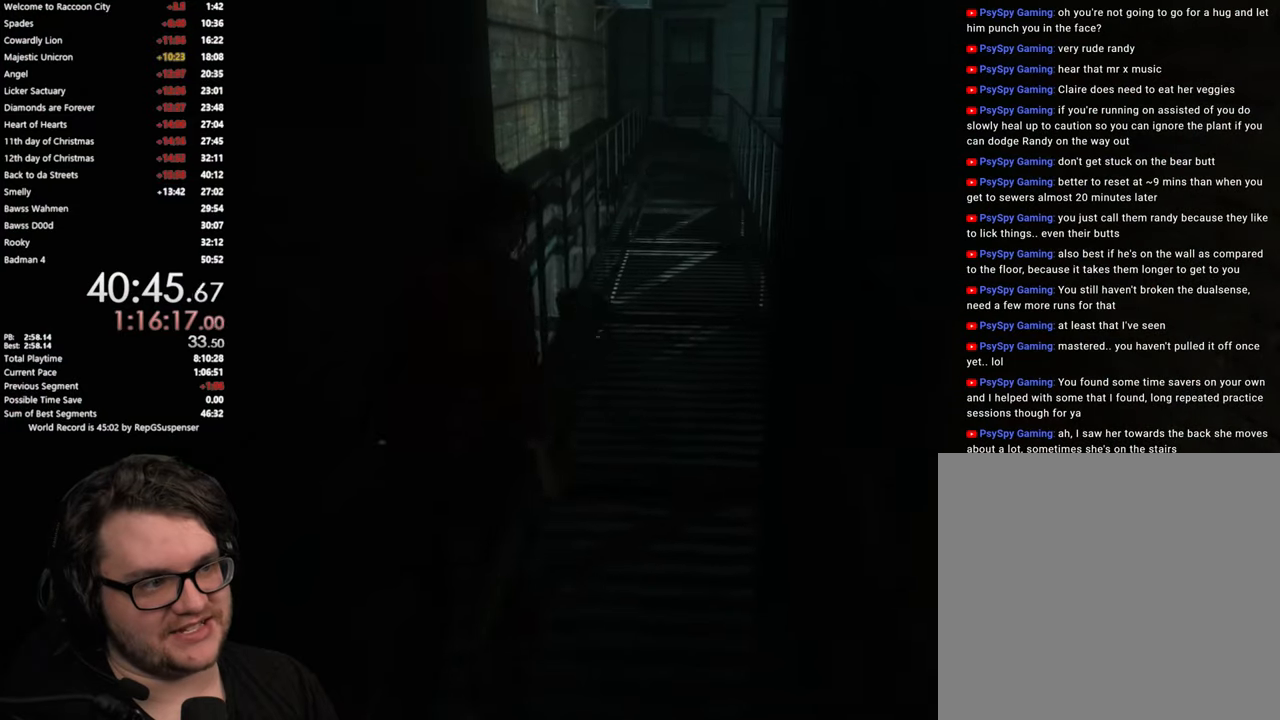
{"buttons": [], "left_stick": "up", "right_stick": "center", "button_events": []}
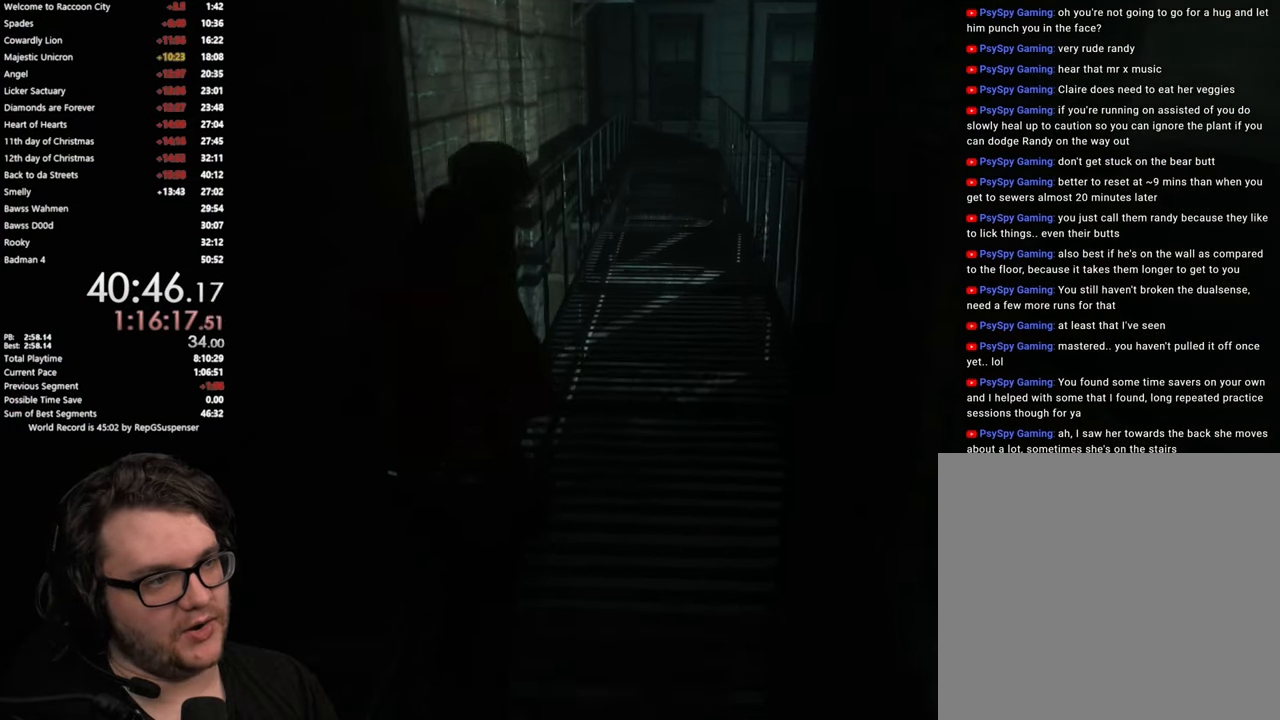
{"buttons": [], "left_stick": "up", "right_stick": "center", "button_events": []}
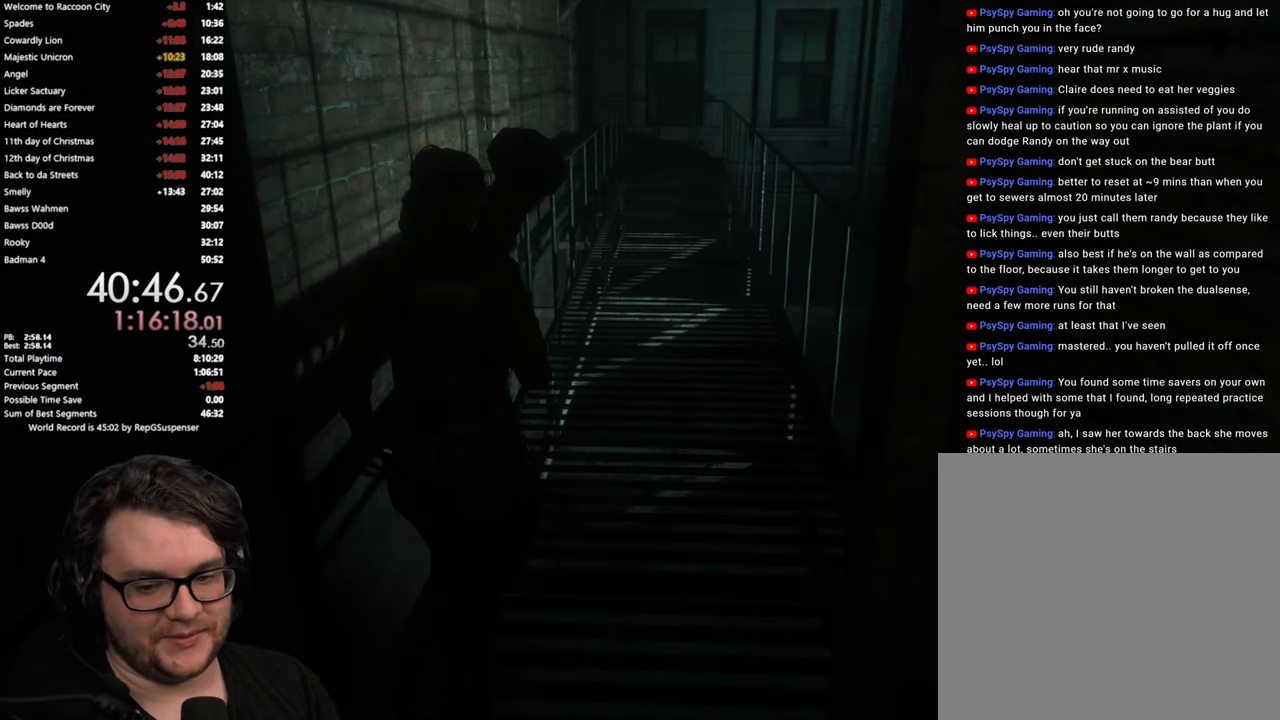
{"buttons": [], "left_stick": "up", "right_stick": "center", "button_events": []}
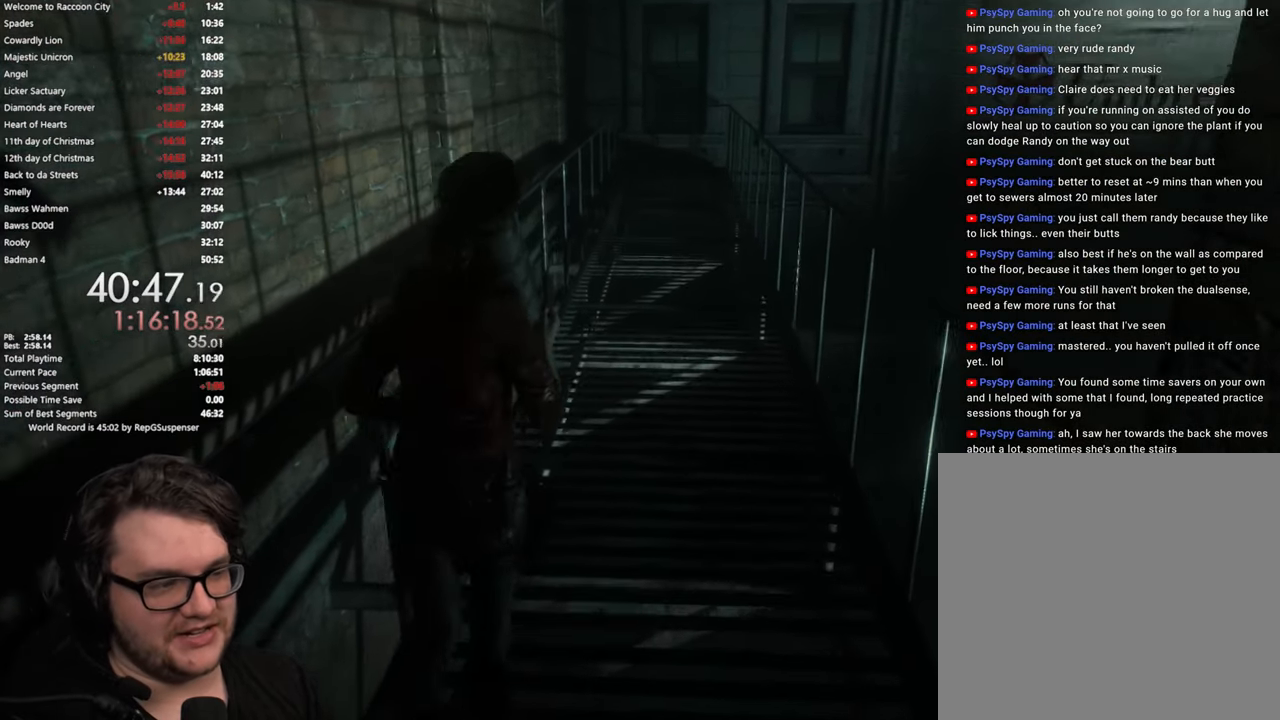
{"buttons": [], "left_stick": "up", "right_stick": "center", "button_events": []}
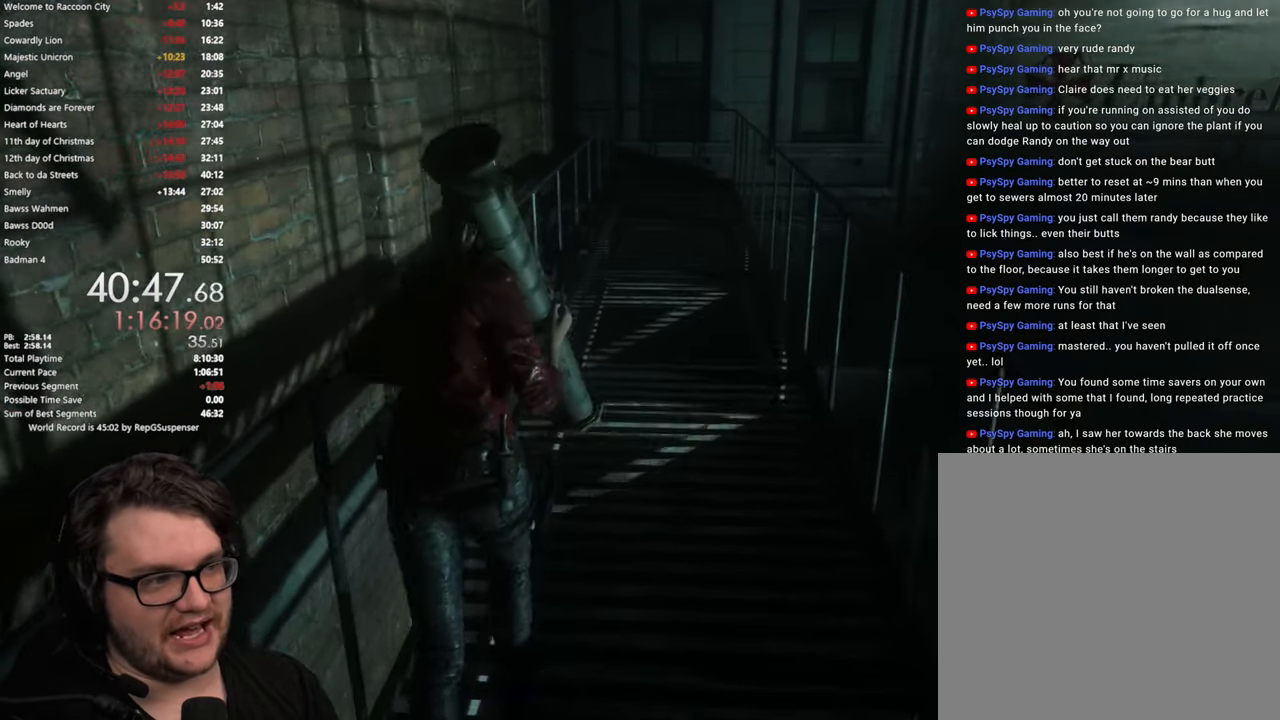
{"buttons": [], "left_stick": "up", "right_stick": "center", "button_events": []}
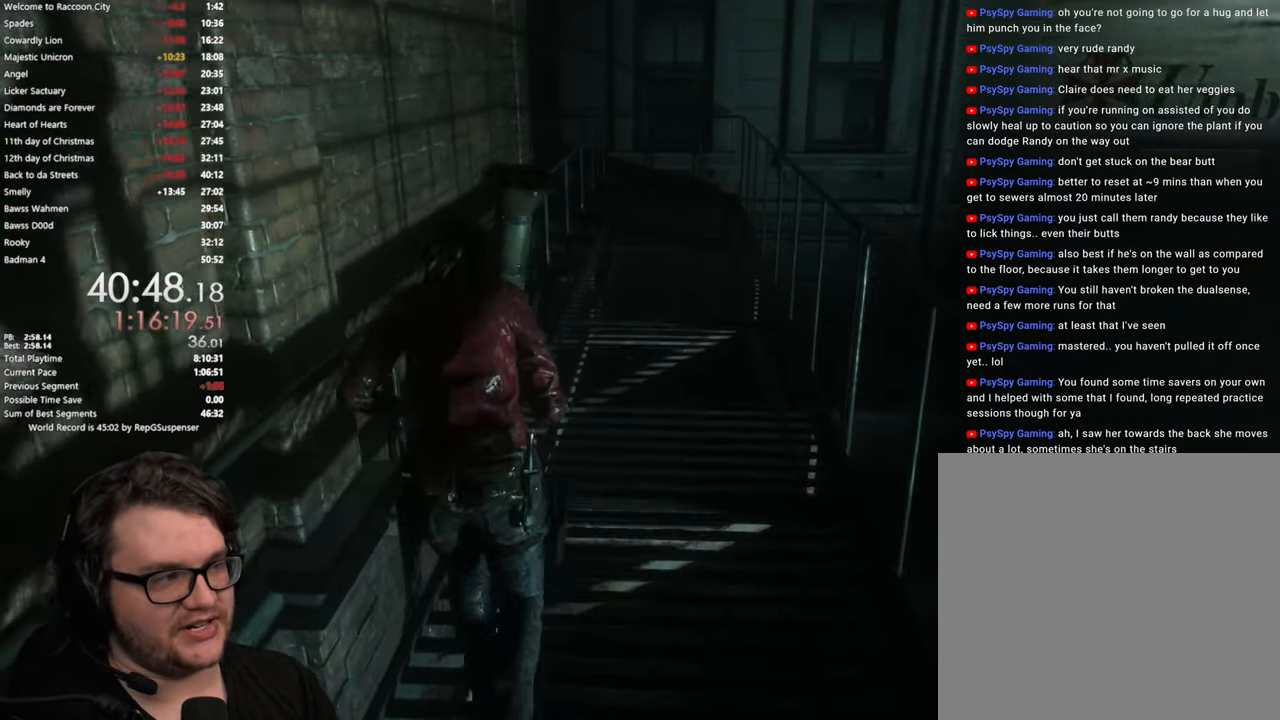
{"buttons": [], "left_stick": "up", "right_stick": "center", "button_events": []}
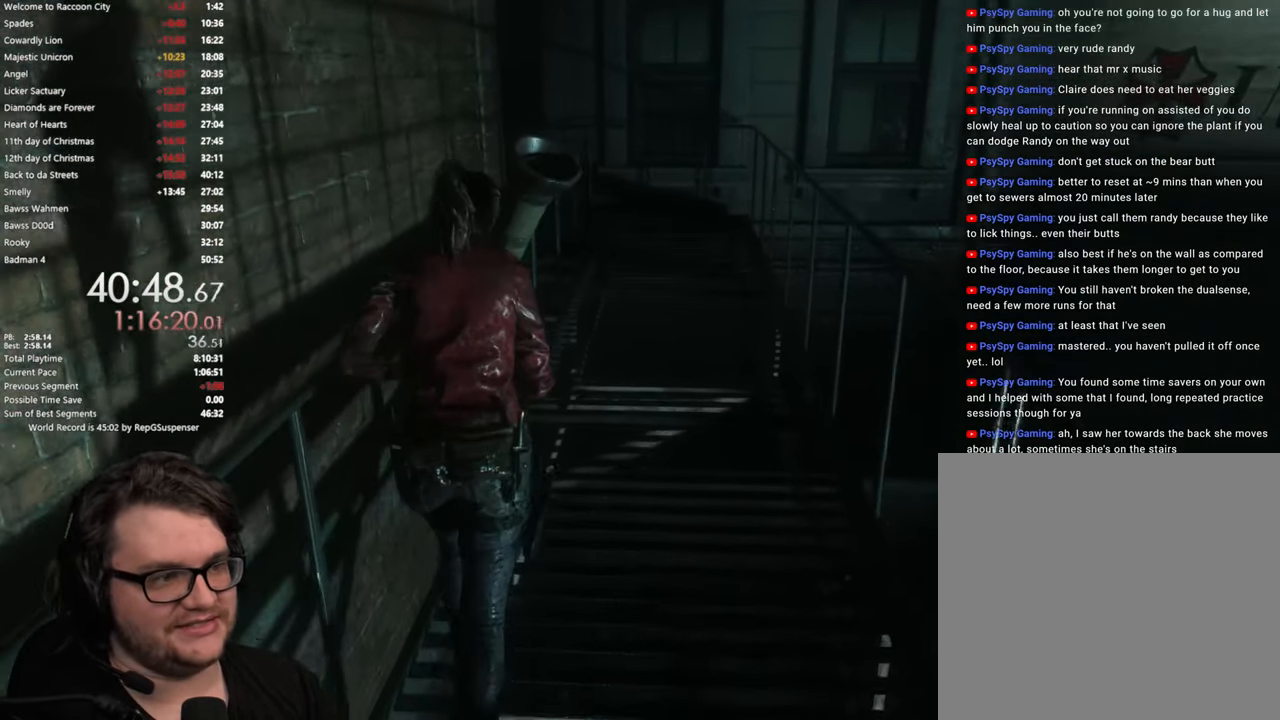
{"buttons": [], "left_stick": "up", "right_stick": "down", "button_events": []}
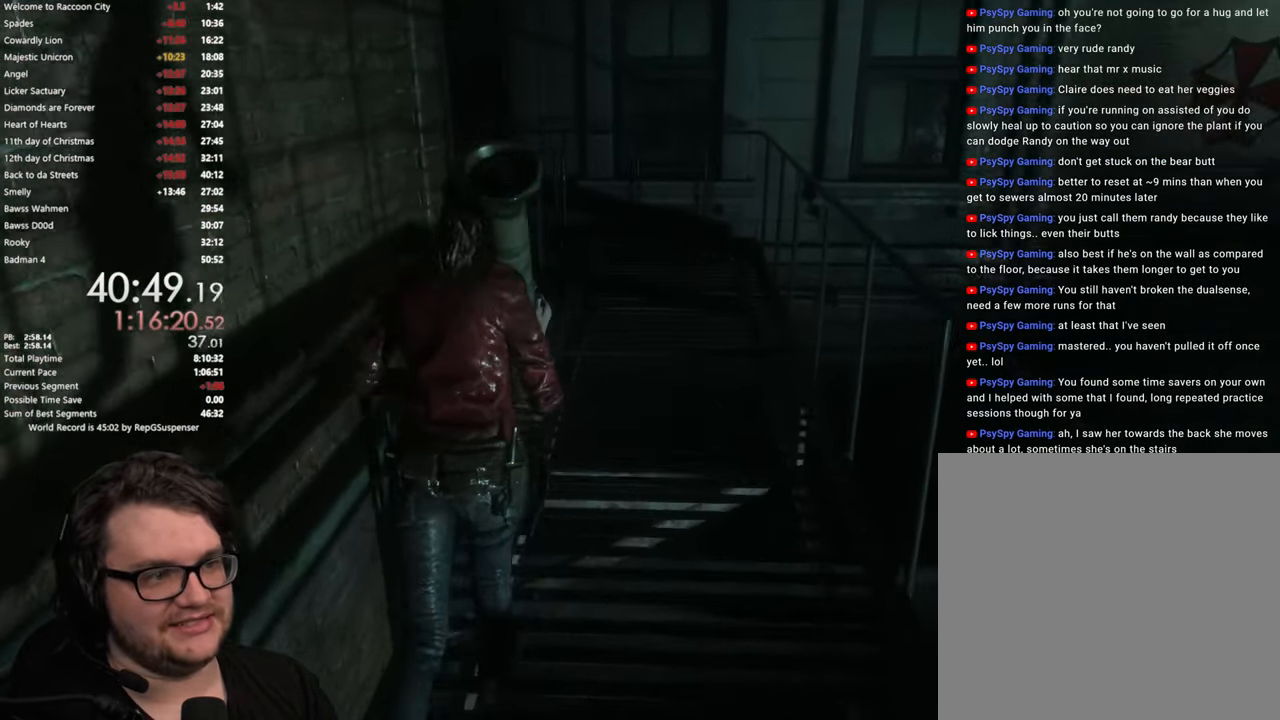
{"buttons": [], "left_stick": "up", "right_stick": "center", "button_events": []}
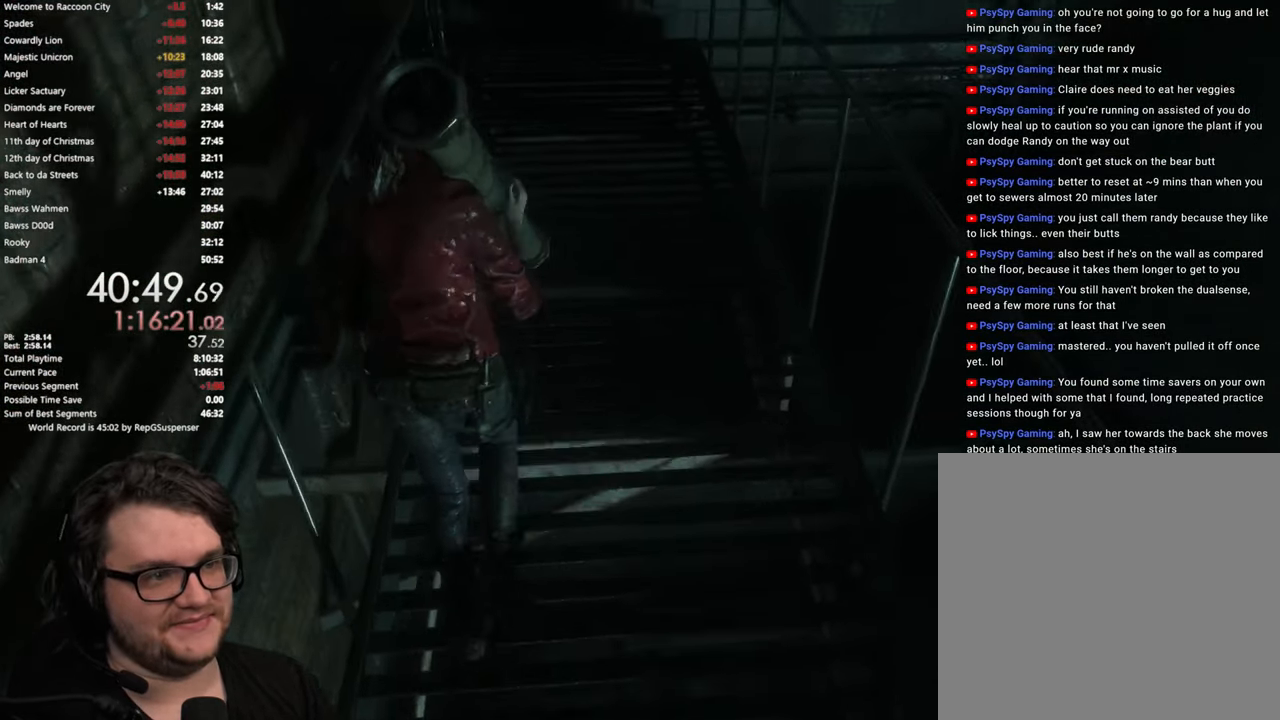
{"buttons": [], "left_stick": "up", "right_stick": "center", "button_events": []}
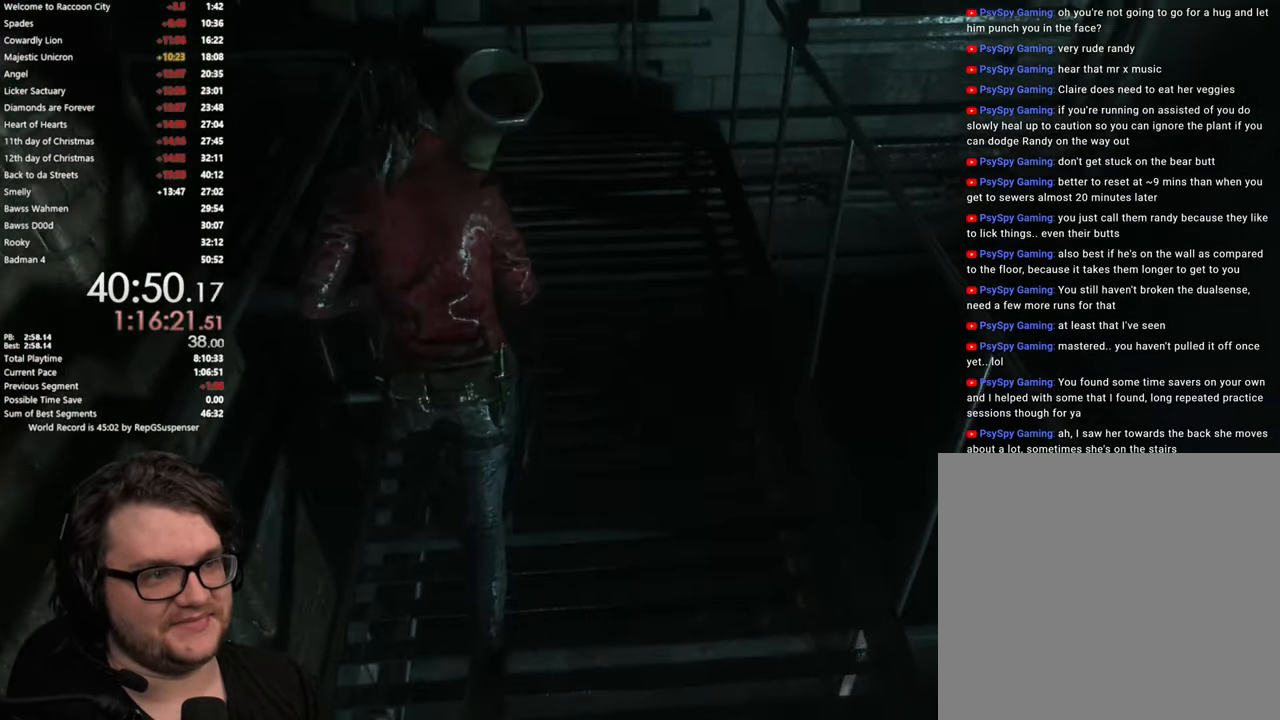
{"buttons": [], "left_stick": "up", "right_stick": "center", "button_events": []}
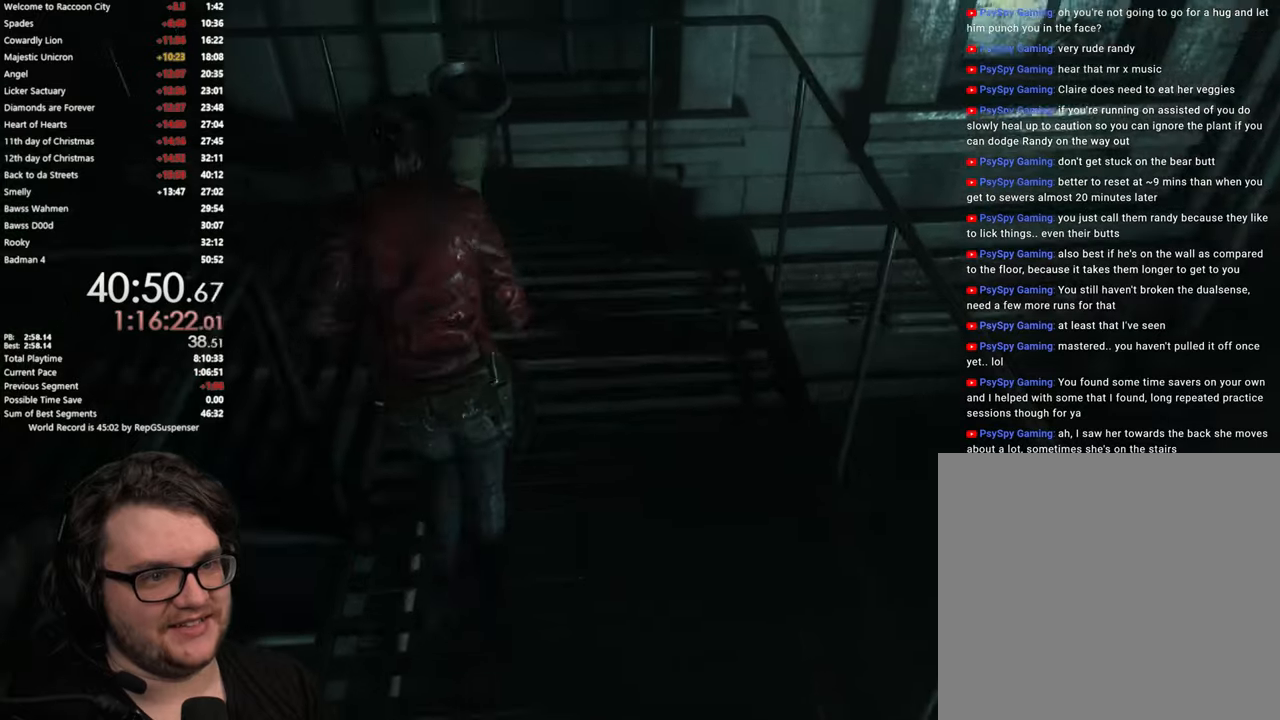
{"buttons": [], "left_stick": "left", "right_stick": "center", "button_events": []}
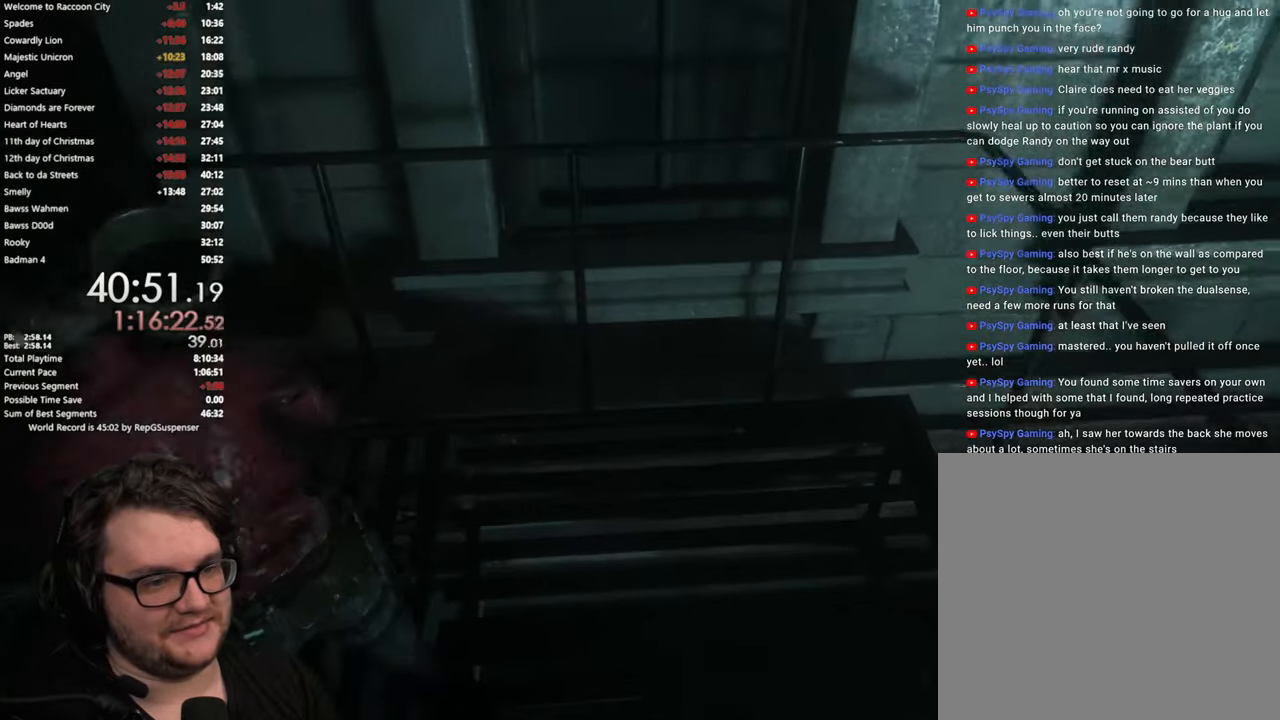
{"buttons": [], "left_stick": "left", "right_stick": "left", "button_events": []}
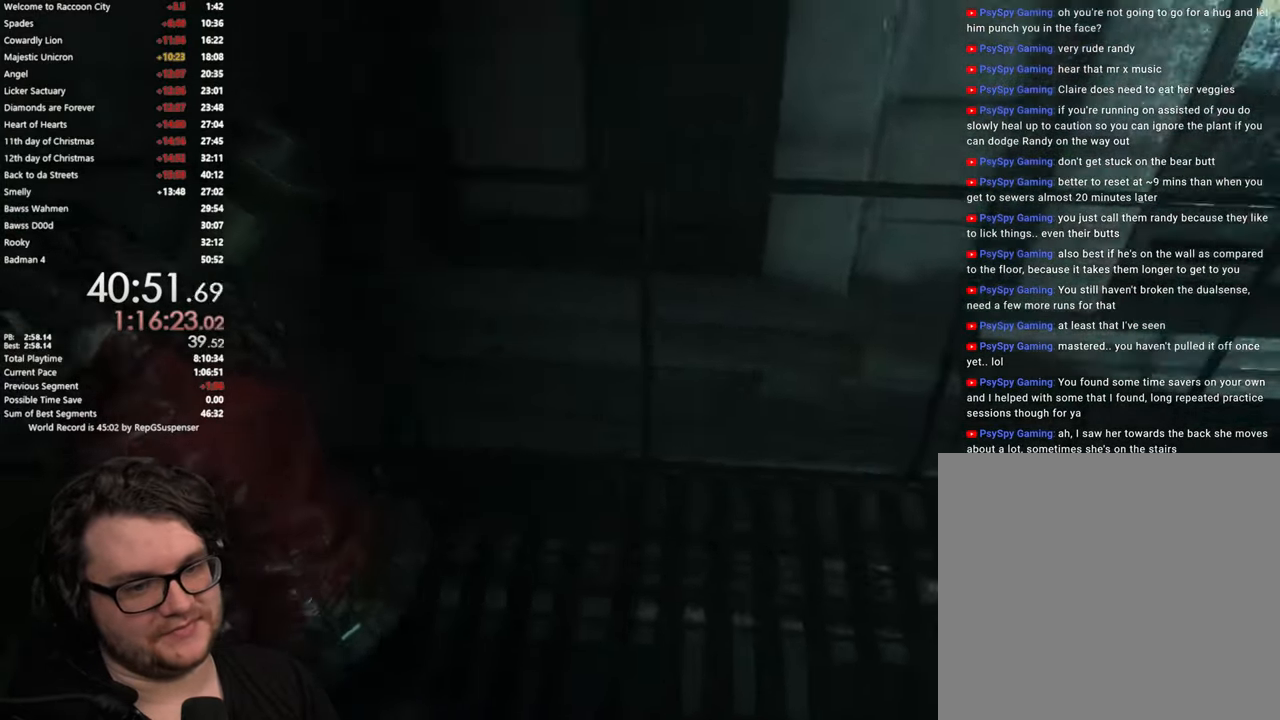
{"buttons": [], "left_stick": "up", "right_stick": "left", "button_events": []}
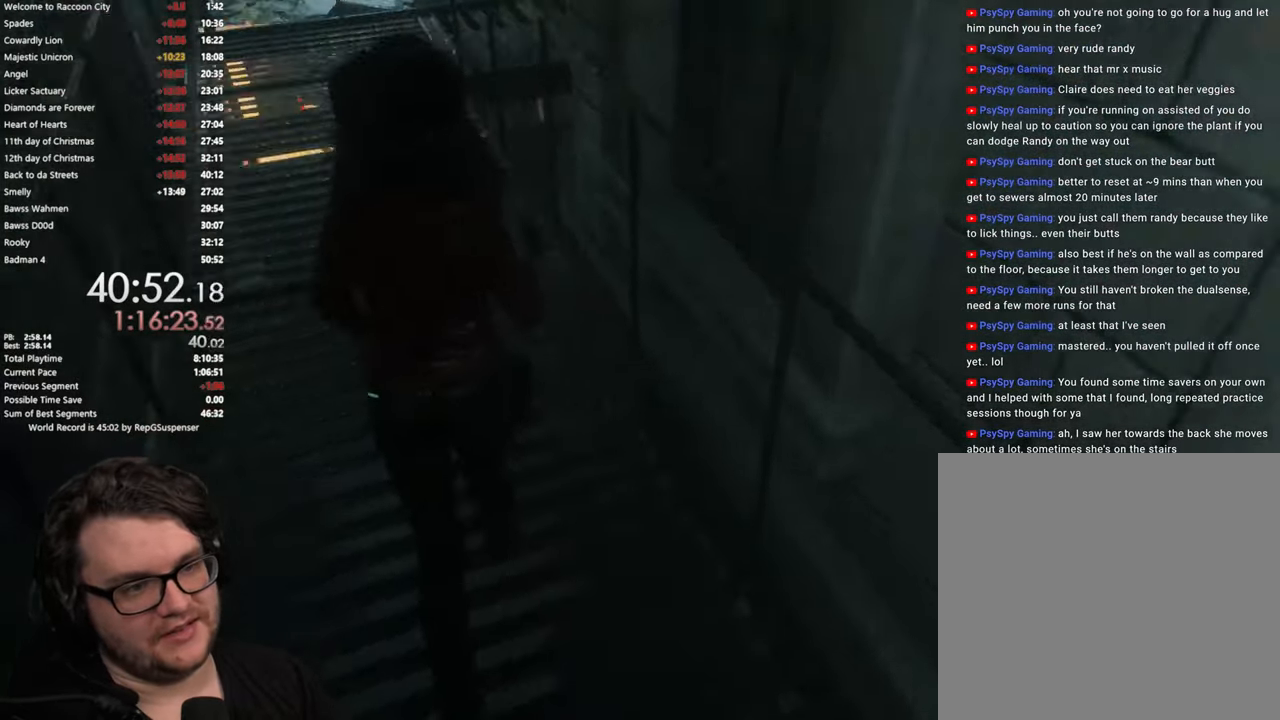
{"buttons": [], "left_stick": "up", "right_stick": "center", "button_events": []}
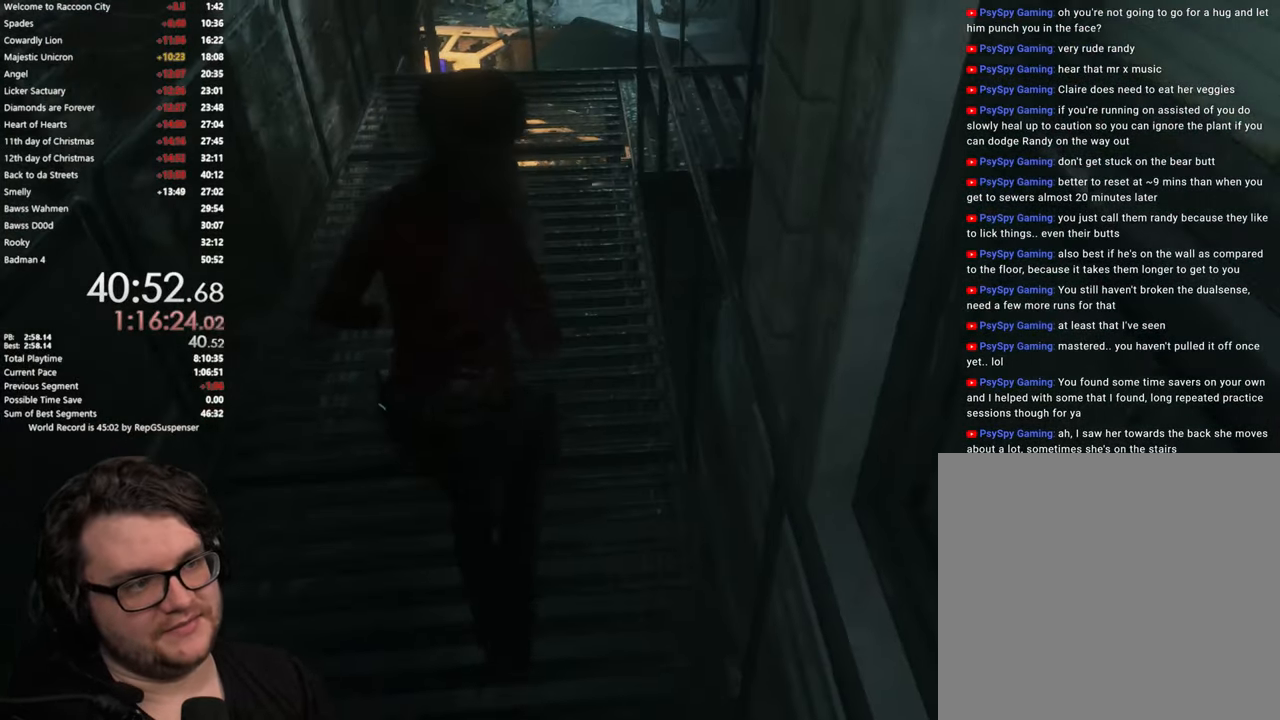
{"buttons": [], "left_stick": "up", "right_stick": "down", "button_events": []}
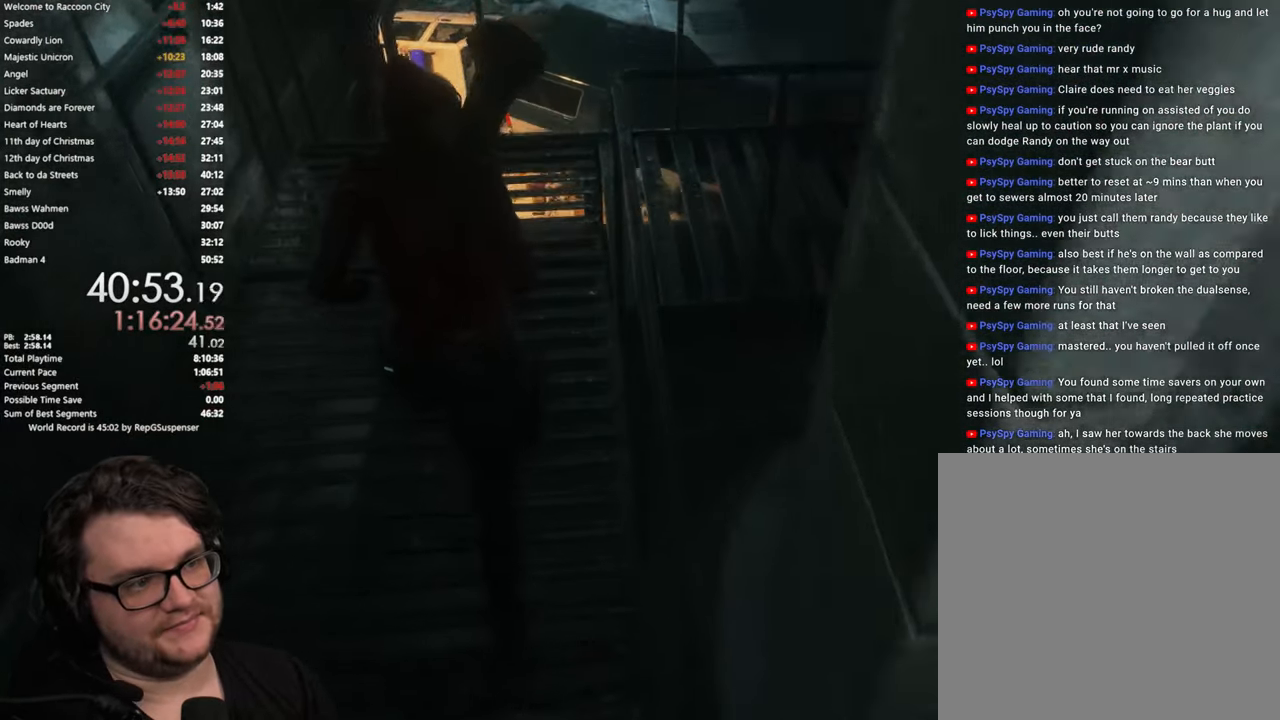
{"buttons": [], "left_stick": "up-right", "right_stick": "center", "button_events": []}
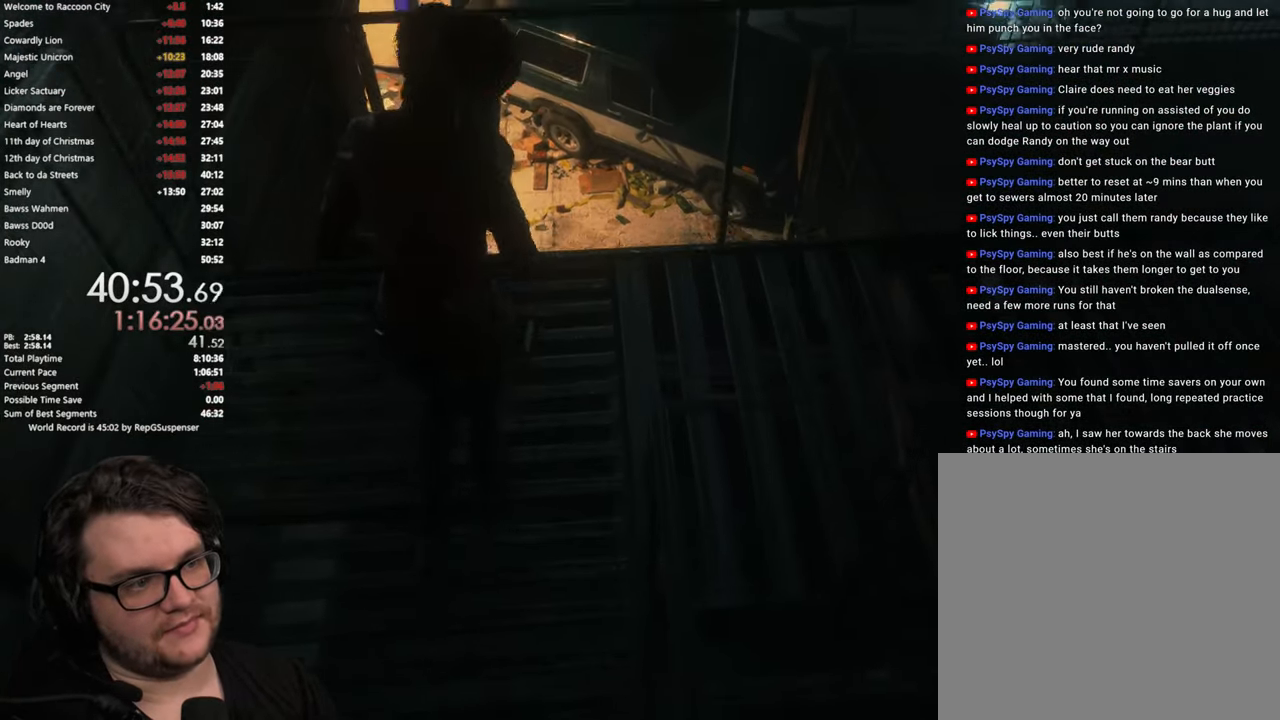
{"buttons": [], "left_stick": "right", "right_stick": "right", "button_events": []}
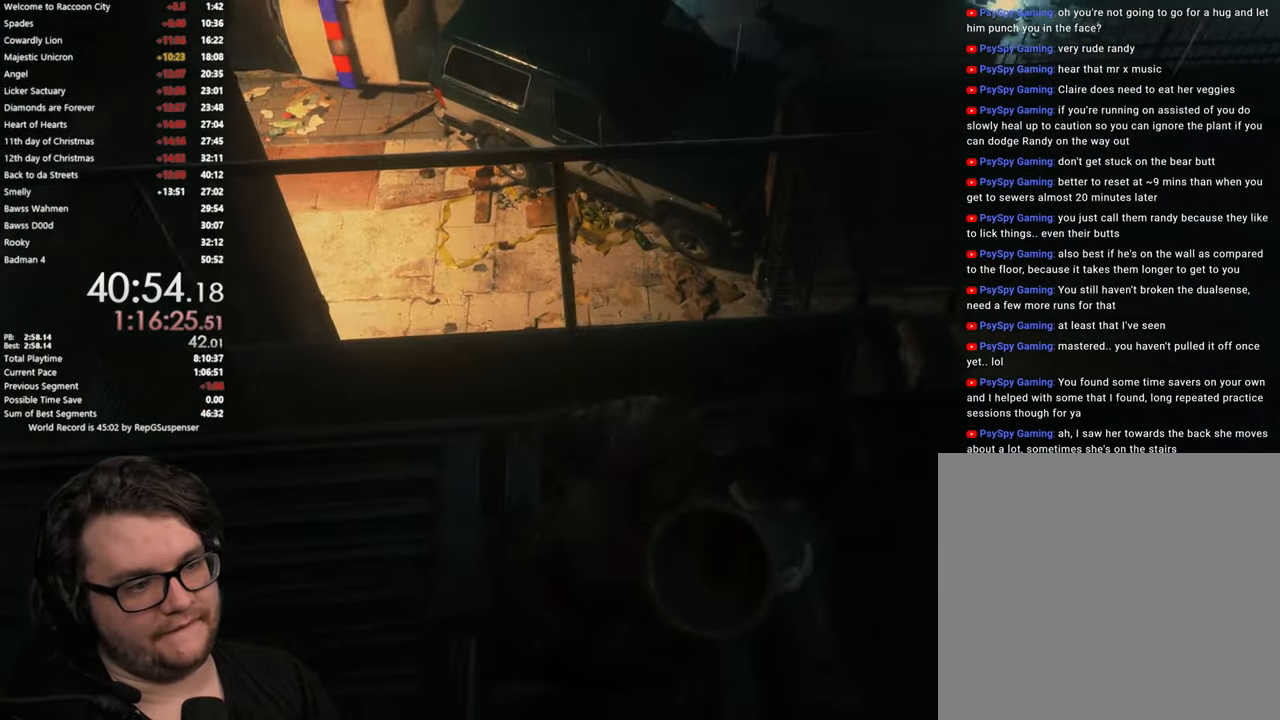
{"buttons": [], "left_stick": "up-right", "right_stick": "right", "button_events": []}
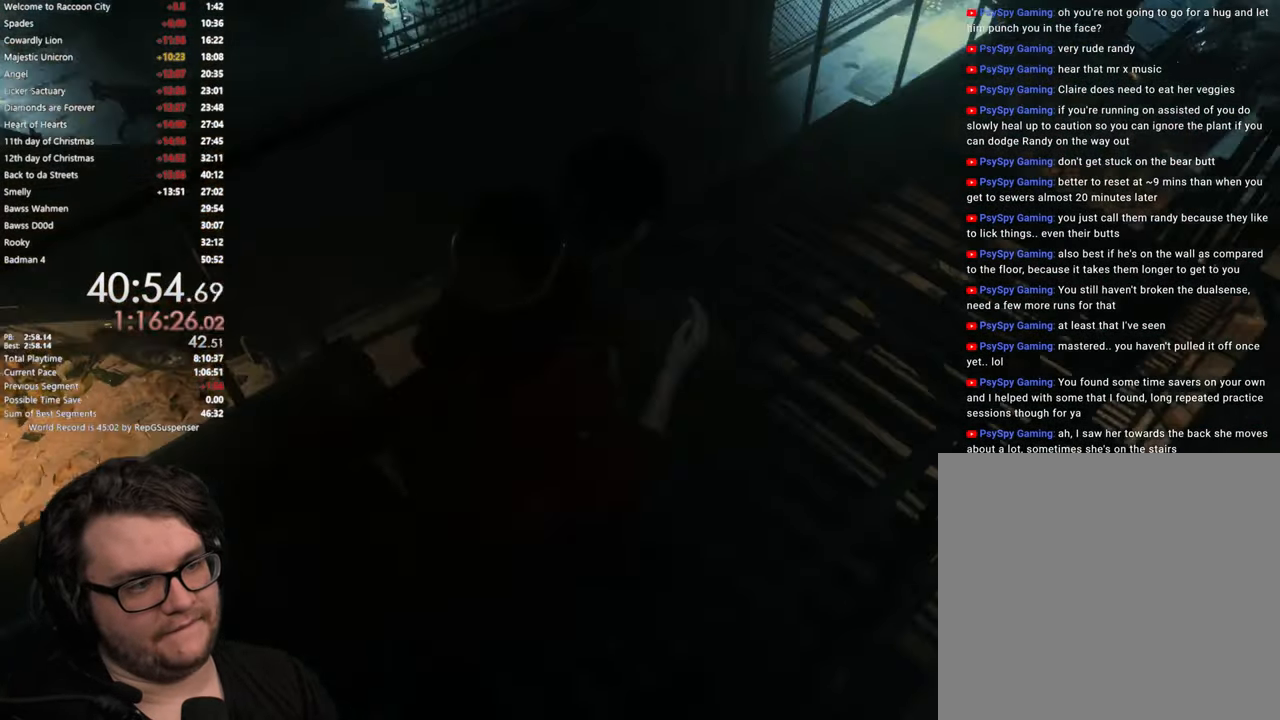
{"buttons": [], "left_stick": "up", "right_stick": "center", "button_events": []}
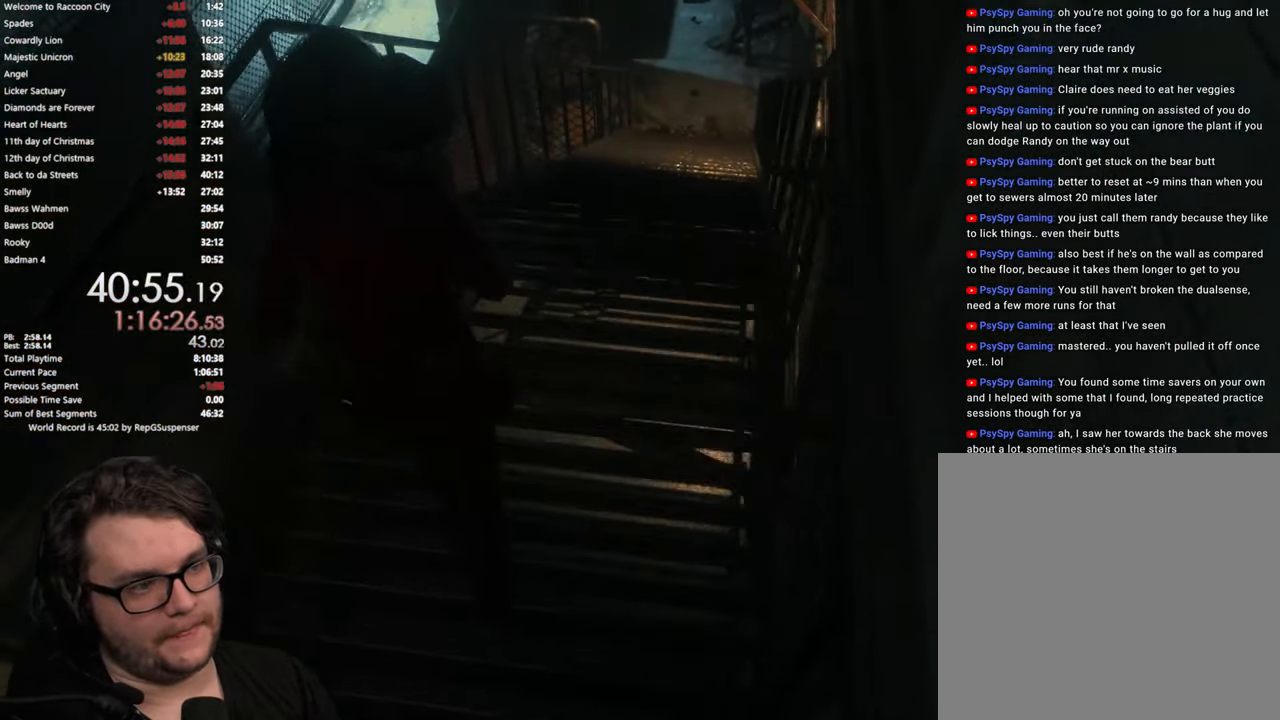
{"buttons": [], "left_stick": "up", "right_stick": "center", "button_events": []}
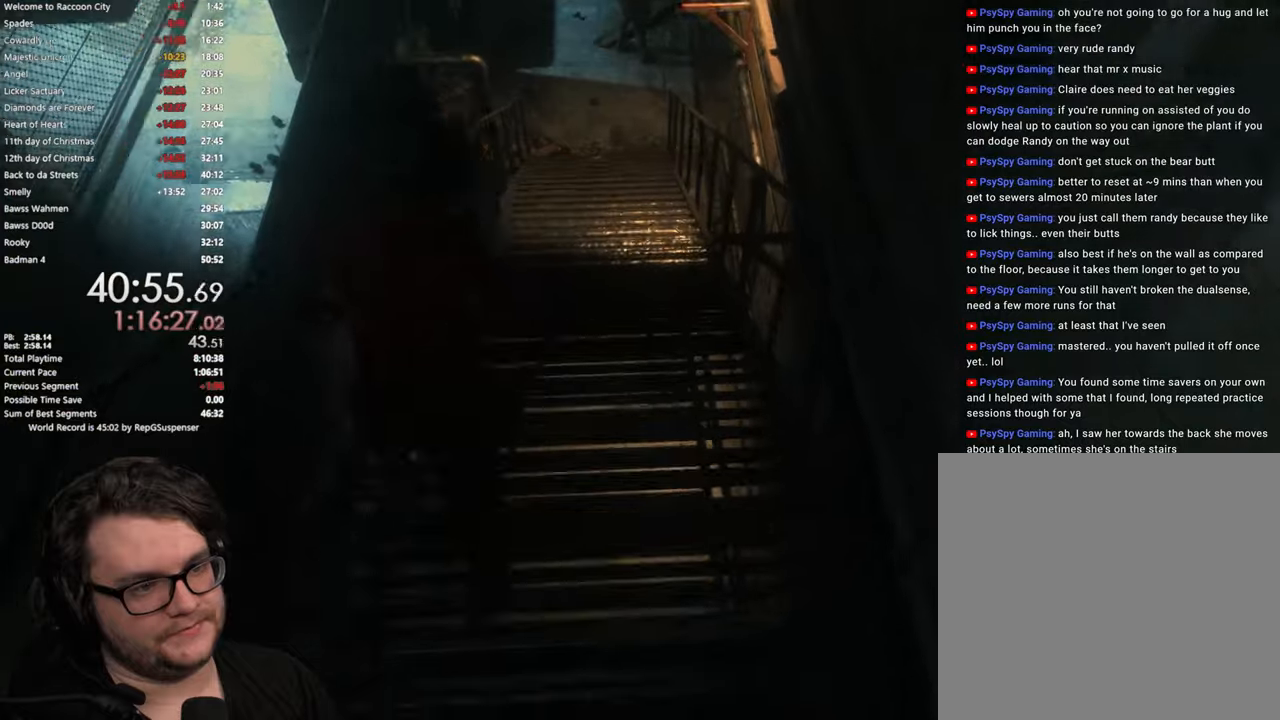
{"buttons": [], "left_stick": "up", "right_stick": "center", "button_events": []}
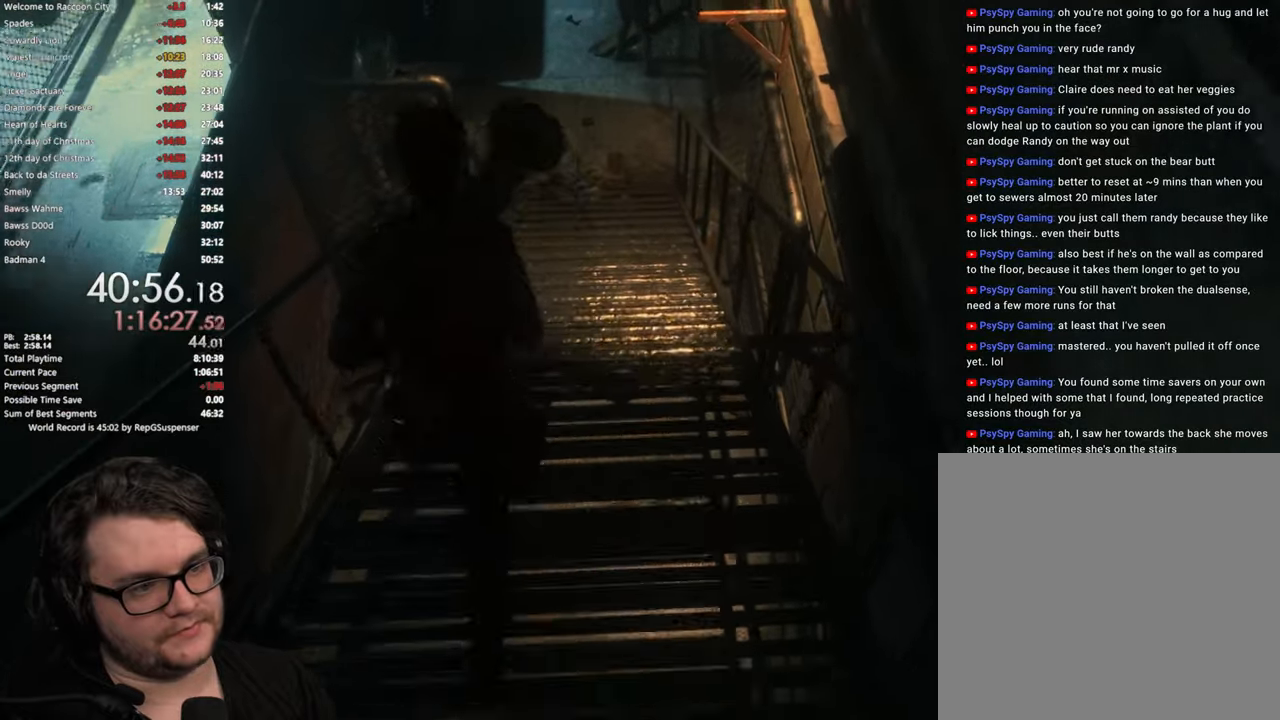
{"buttons": [], "left_stick": "up", "right_stick": "up-left", "button_events": []}